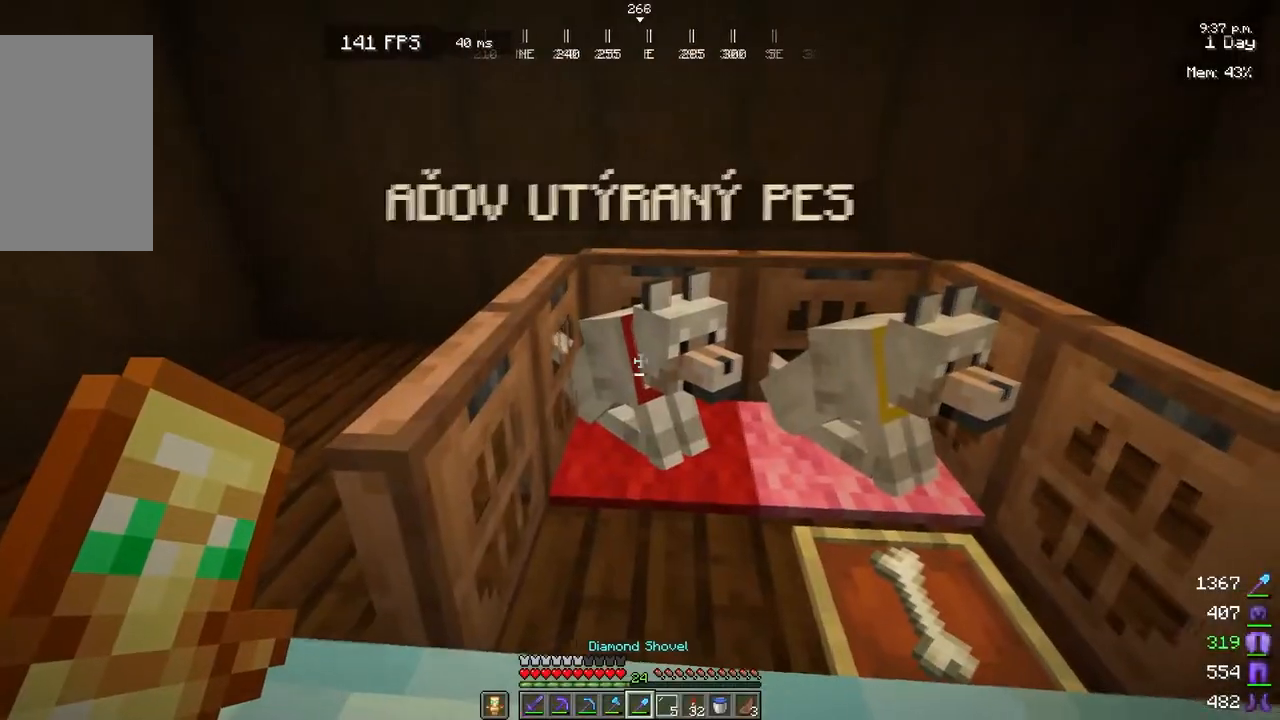
Gameplay with keyboard and mouse; each line is a JSON object with the keys and mouse buttons held at the frame after it. "events" lists presses ("down") and releases ("up") of "a", "d", "s", "w", "mouse_left" and "mouse_right" between this image and that frame as [ms after this image, input, new state], when the widget could be followed in between. "mouse_left", "mouse_right" = the "left", "right" buttons of the "mouse" list. No other keys are recorded. Fast repeated clicks can show as one long hold. Mouse movement is not recorded.
{"keys": ["s"], "mouse": [], "events": [[200, "s", "down"]]}
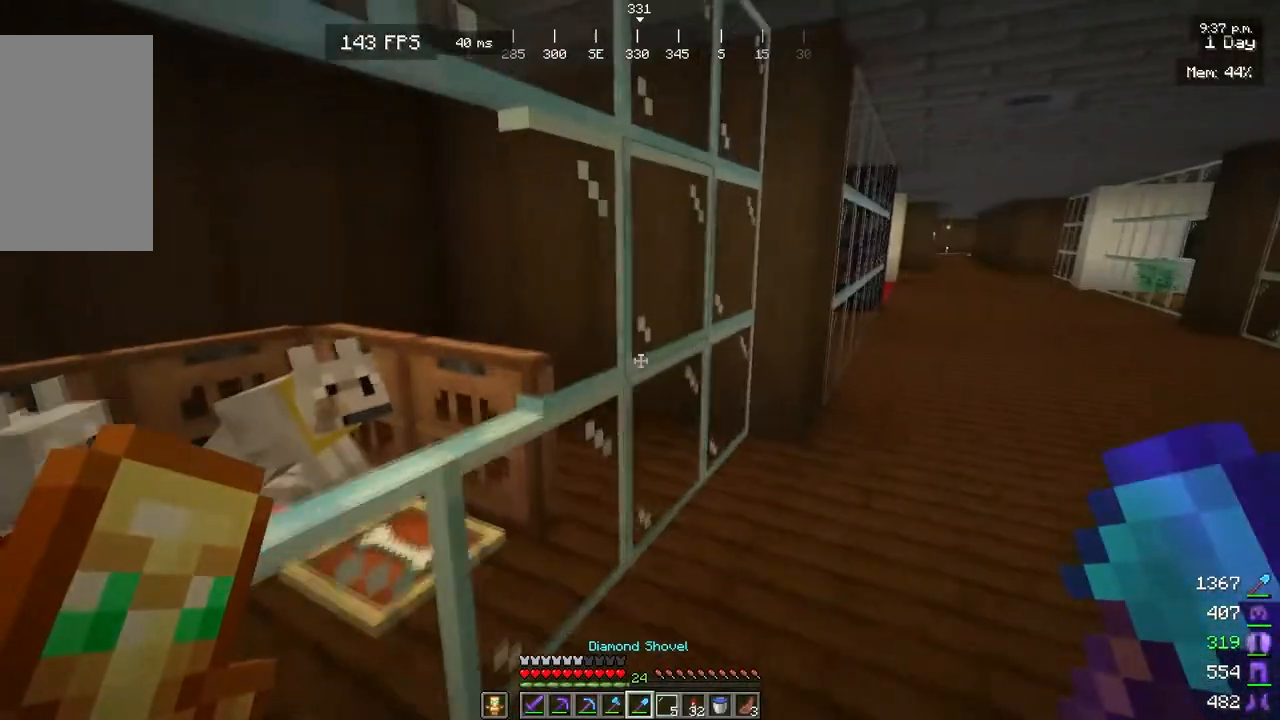
{"keys": [], "mouse": [], "events": [[100, "d", "down"], [217, "s", "up"], [433, "d", "up"]]}
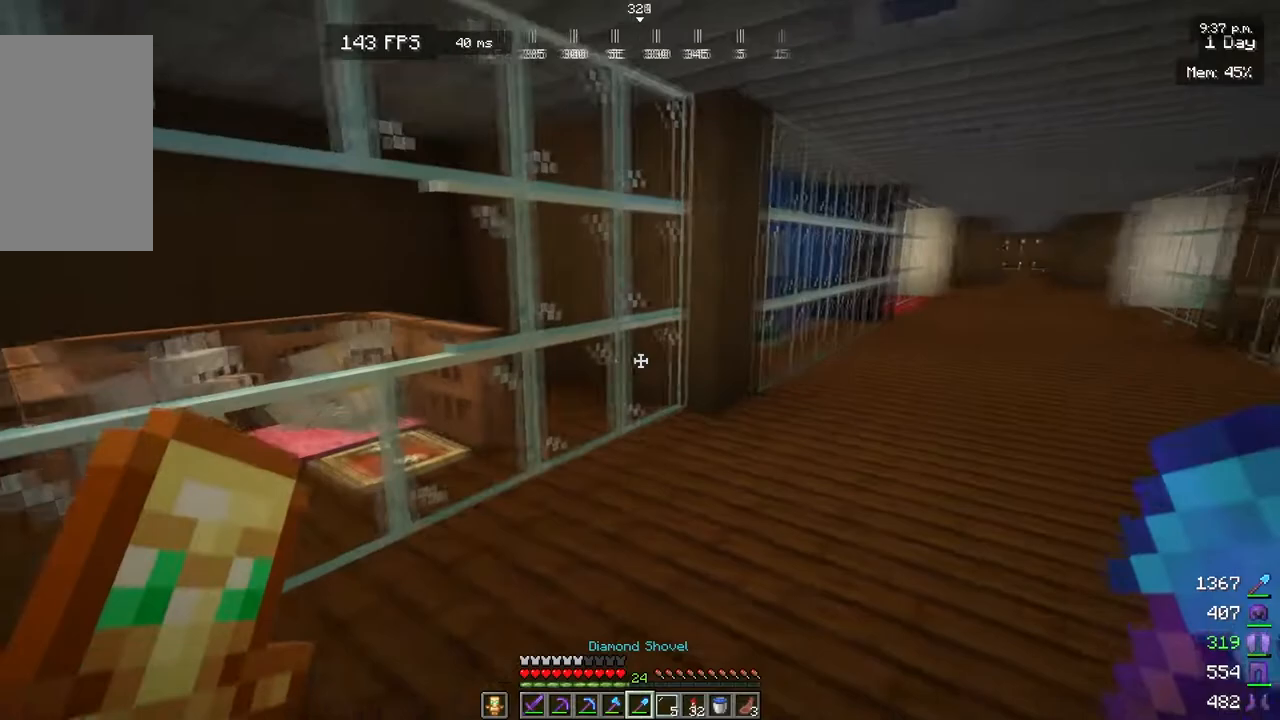
{"keys": [], "mouse": [], "events": []}
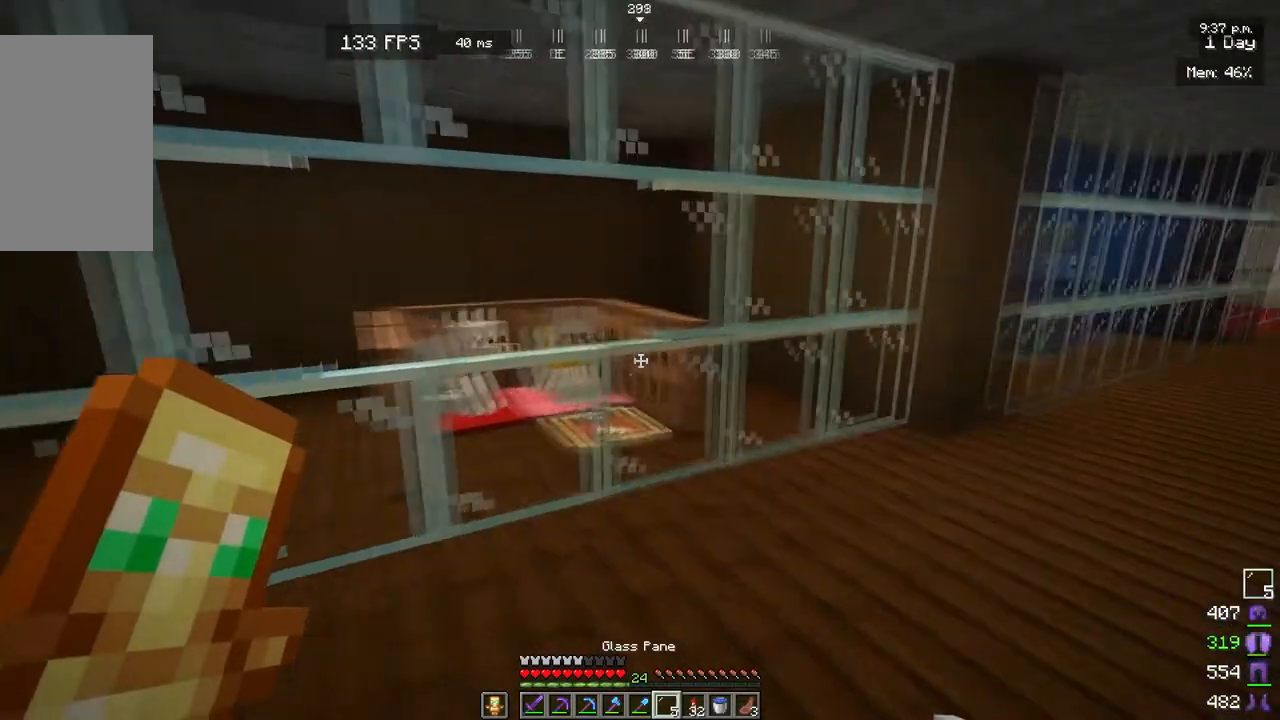
{"keys": ["d", "w"], "mouse": [], "events": [[217, "w", "down"], [483, "d", "down"]]}
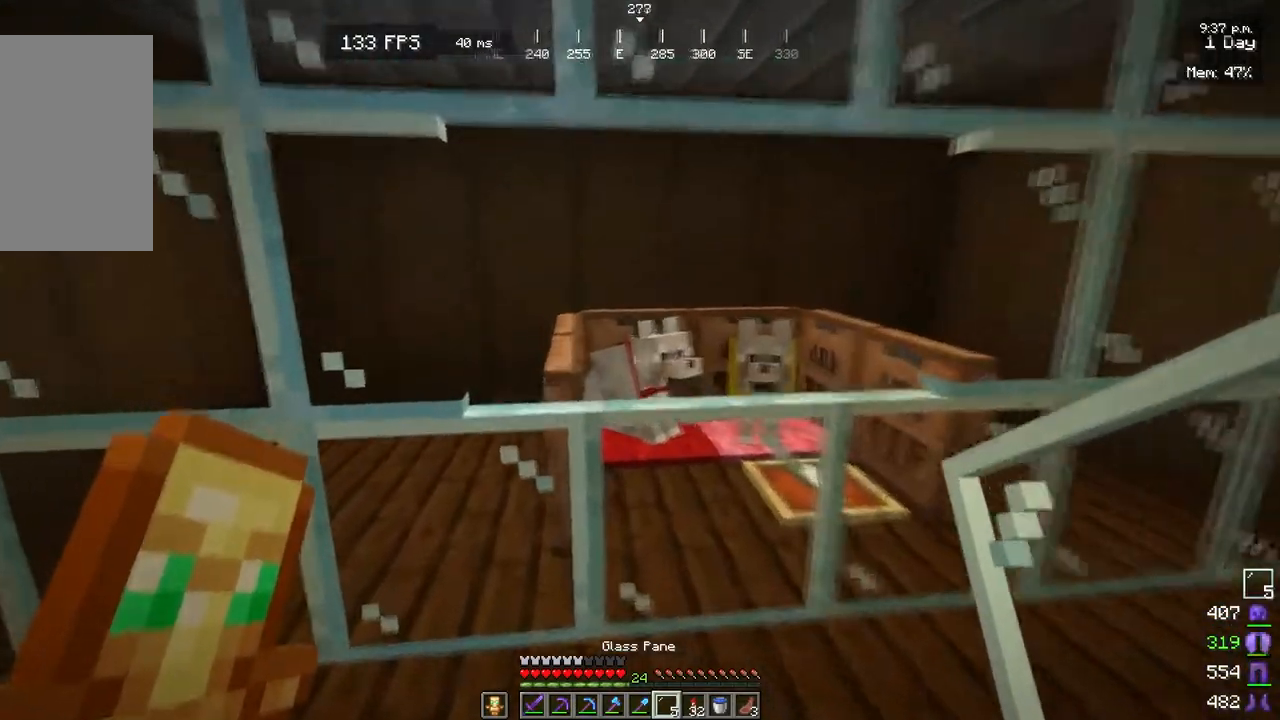
{"keys": [], "mouse": [], "events": [[200, "d", "up"], [300, "w", "up"]]}
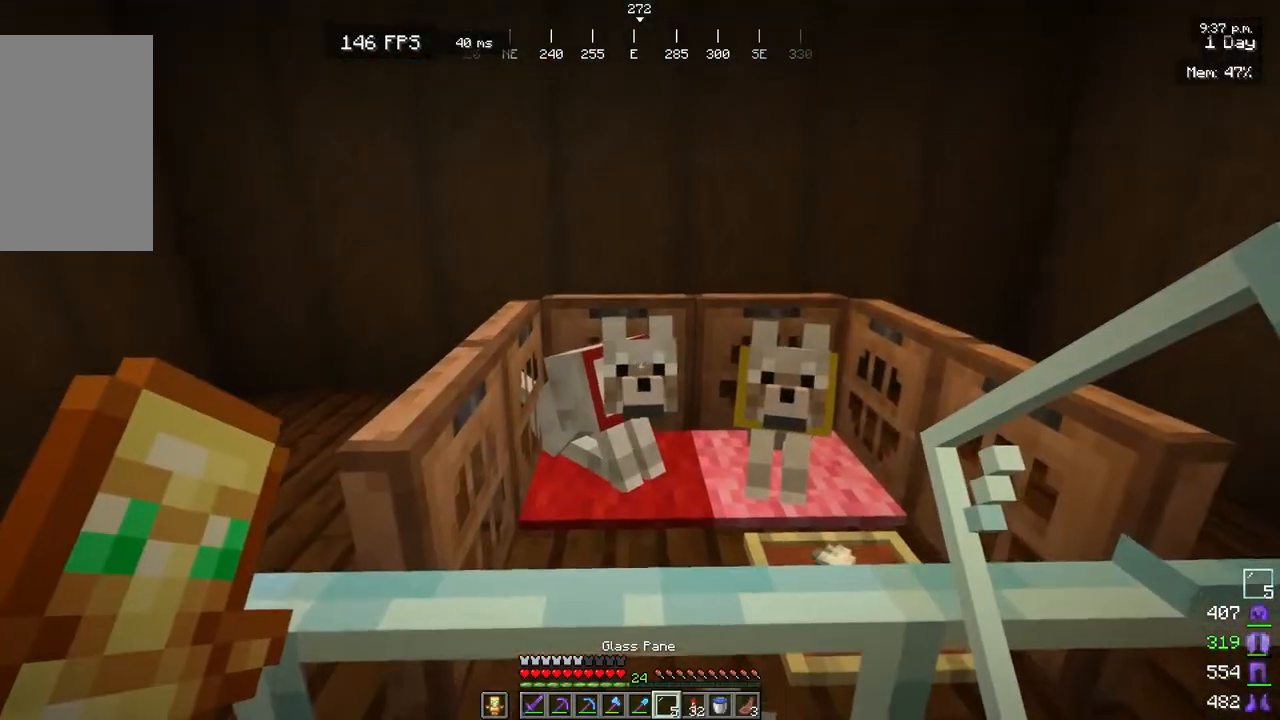
{"keys": [], "mouse": [], "events": [[300, "w", "down"], [467, "w", "up"]]}
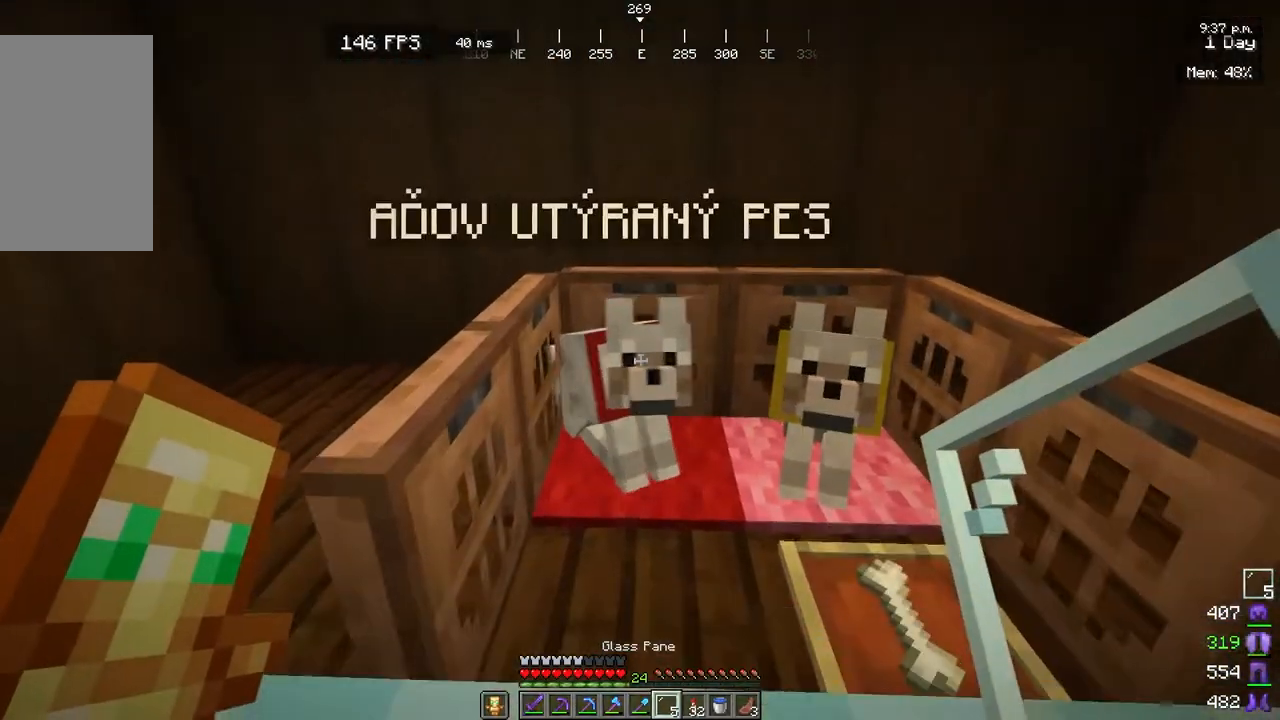
{"keys": [], "mouse": [], "events": [[83, "s", "down"], [400, "s", "up"]]}
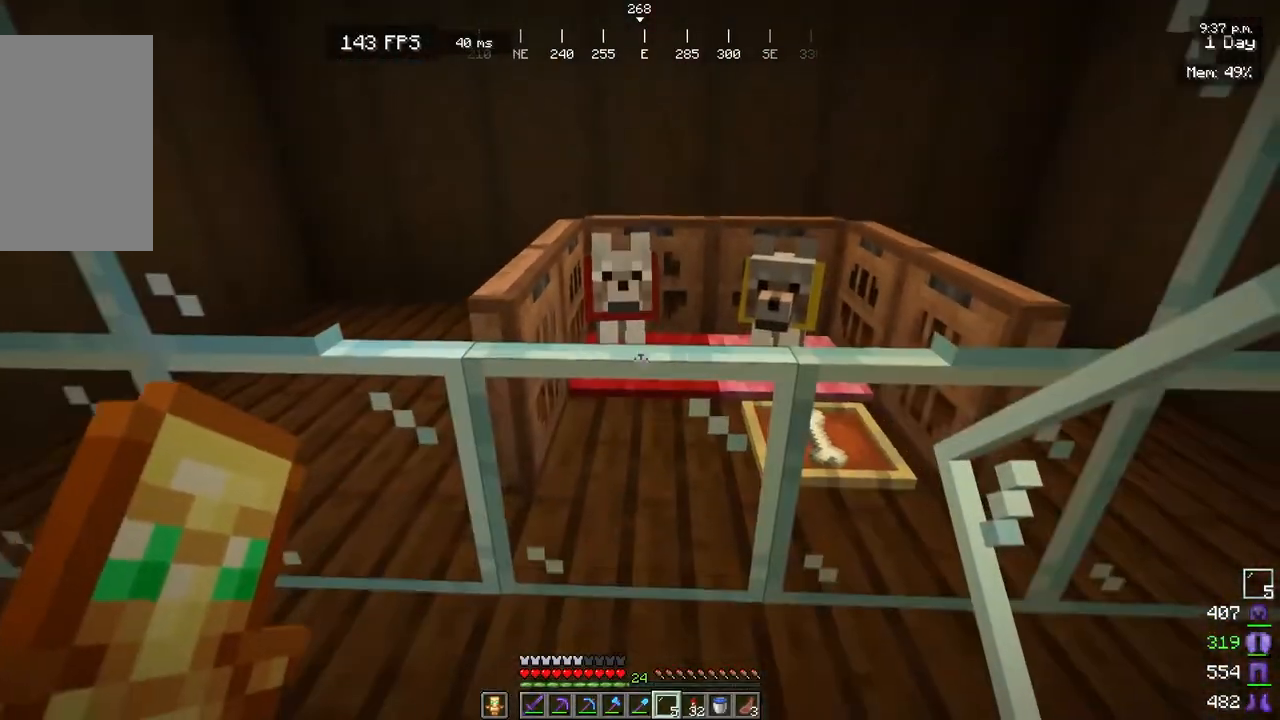
{"keys": [], "mouse": [], "events": []}
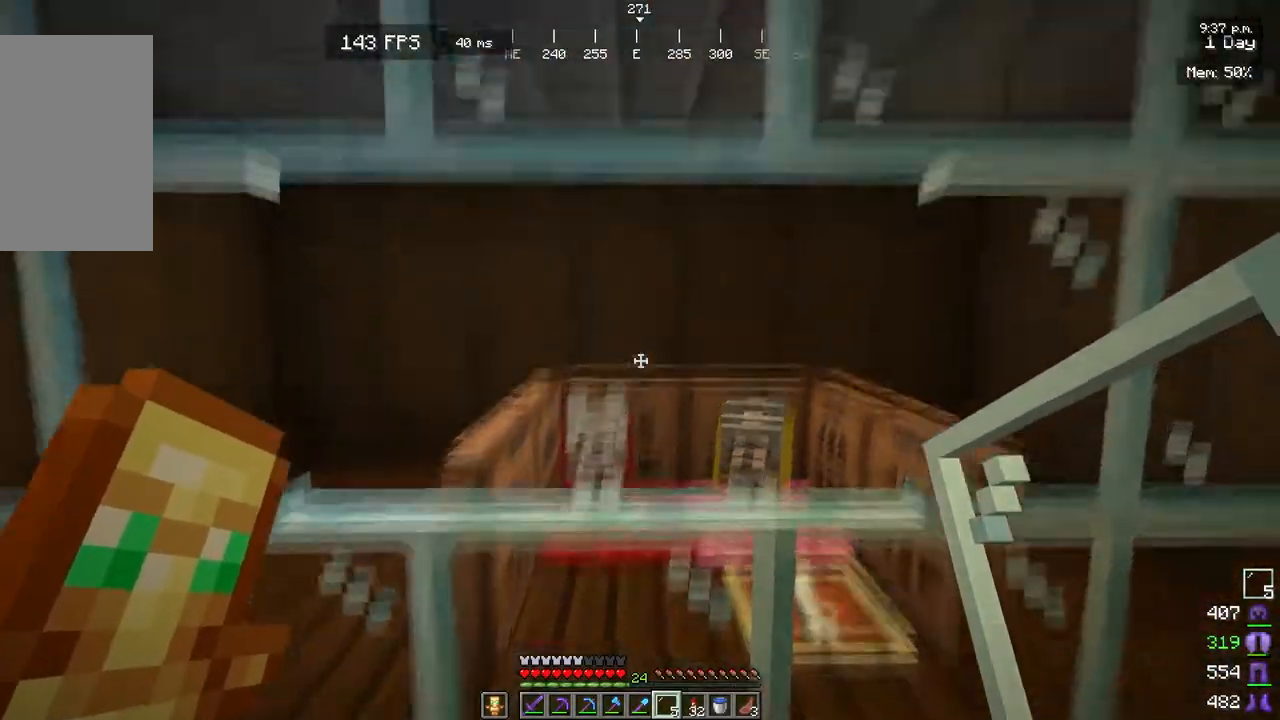
{"keys": [], "mouse": [], "events": []}
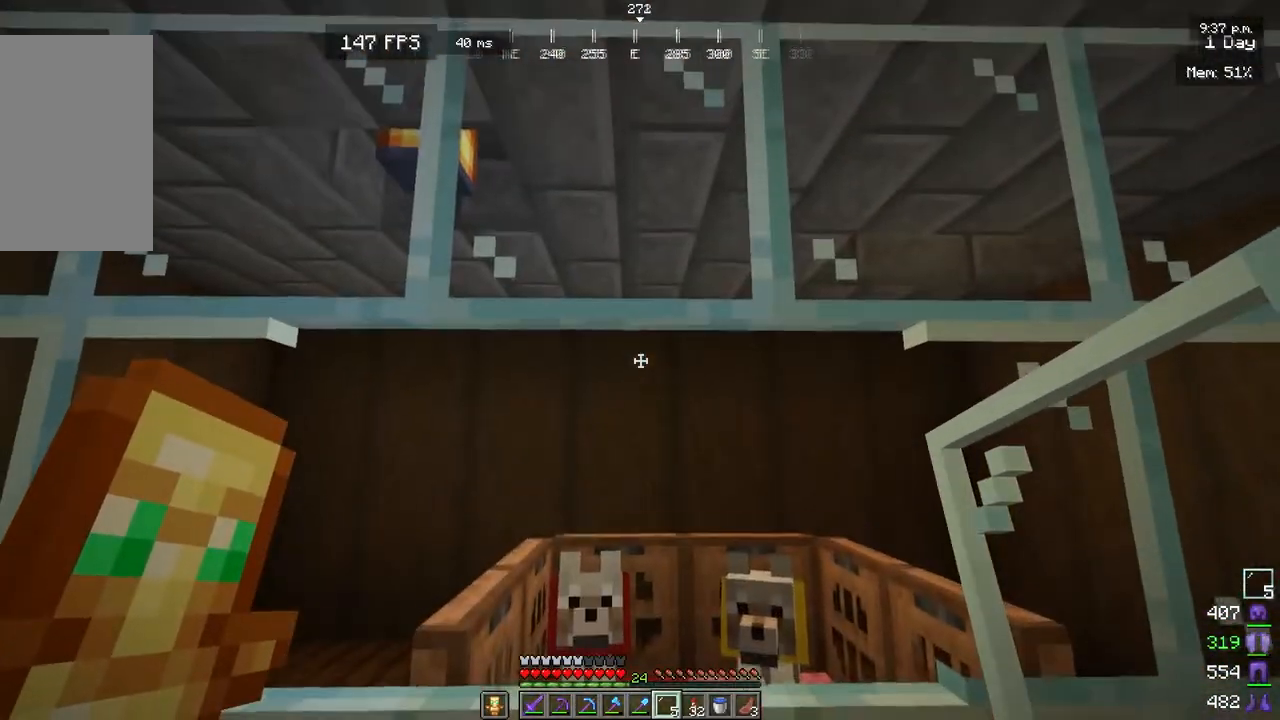
{"keys": ["s"], "mouse": [], "events": [[350, "s", "down"]]}